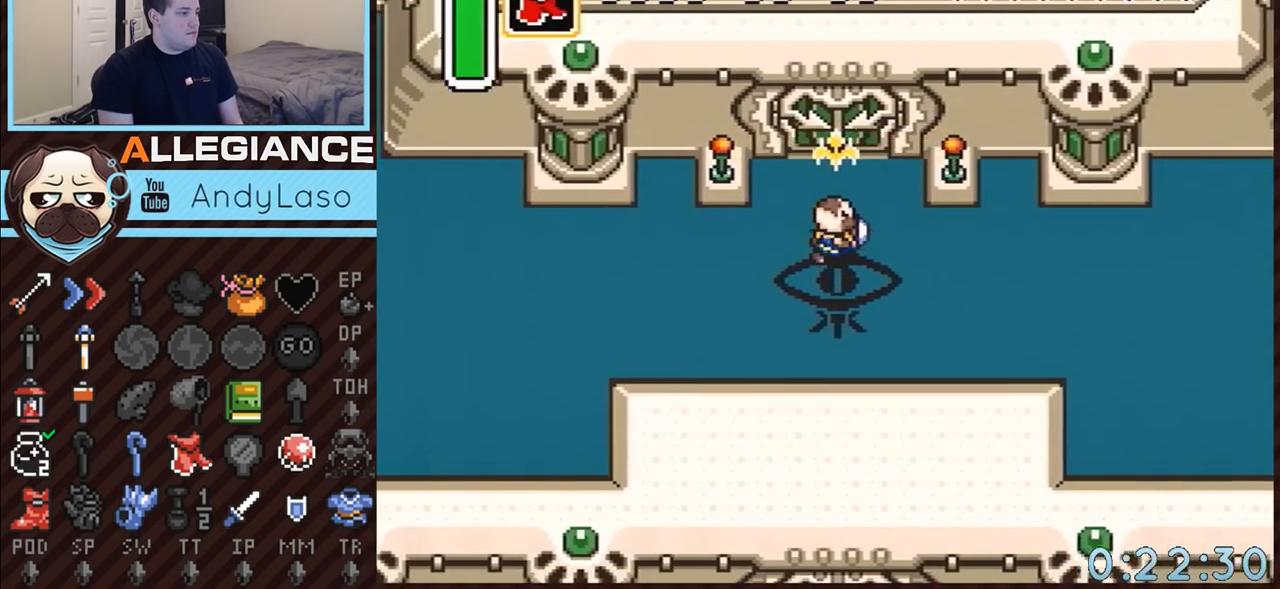
Gameplay with a controller (Nintendo layout); each line is a JSON object with the inputs held at the frame after it. "events" lists button and stick changes between this image and that frame as [ms after this image, input, new state], when the widget could be followed in between. Not read: L3 R3.
{"buttons": [], "events": [[50, "DPAD_RIGHT", "up"], [50, "Y", "down"], [183, "Y", "up"], [217, "DPAD_UP", "down"], [317, "DPAD_UP", "up"], [317, "Y", "down"], [433, "Y", "up"]]}
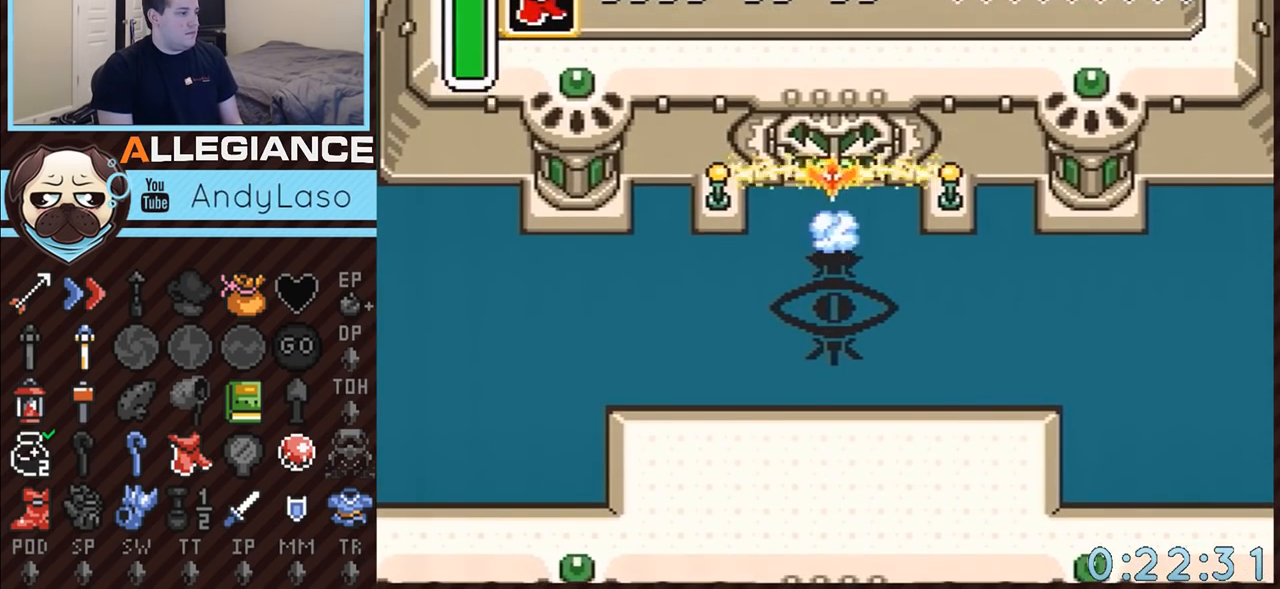
{"buttons": ["DPAD_UP"], "events": [[33, "Y", "down"], [117, "Y", "up"], [283, "DPAD_UP", "down"]]}
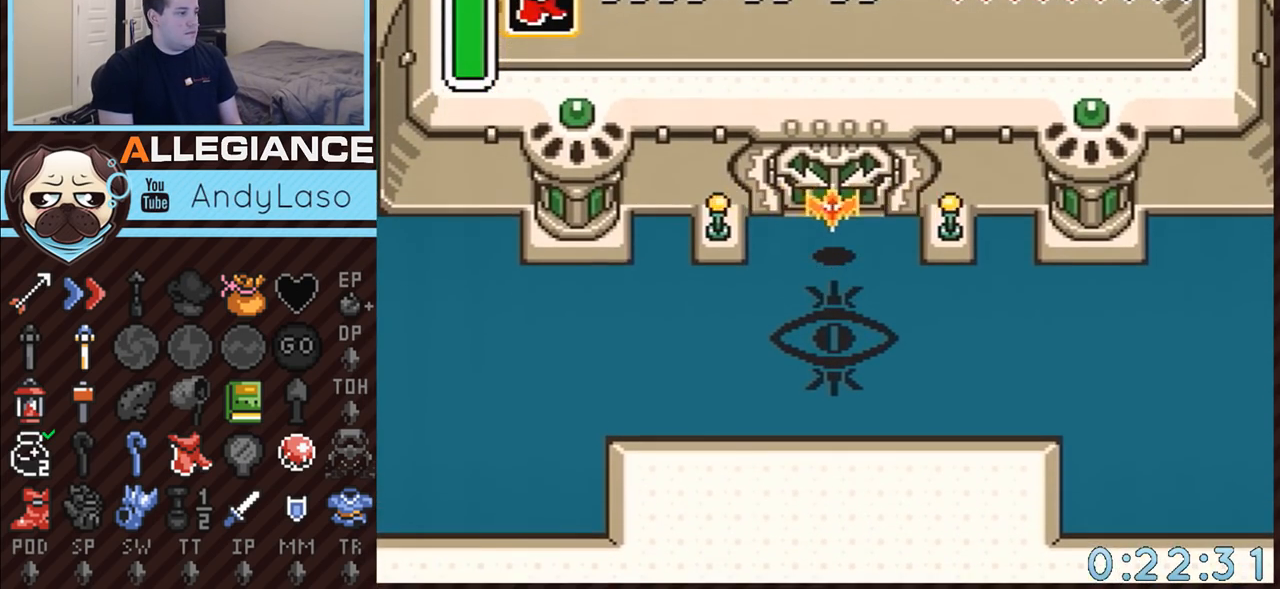
{"buttons": ["DPAD_UP"], "events": []}
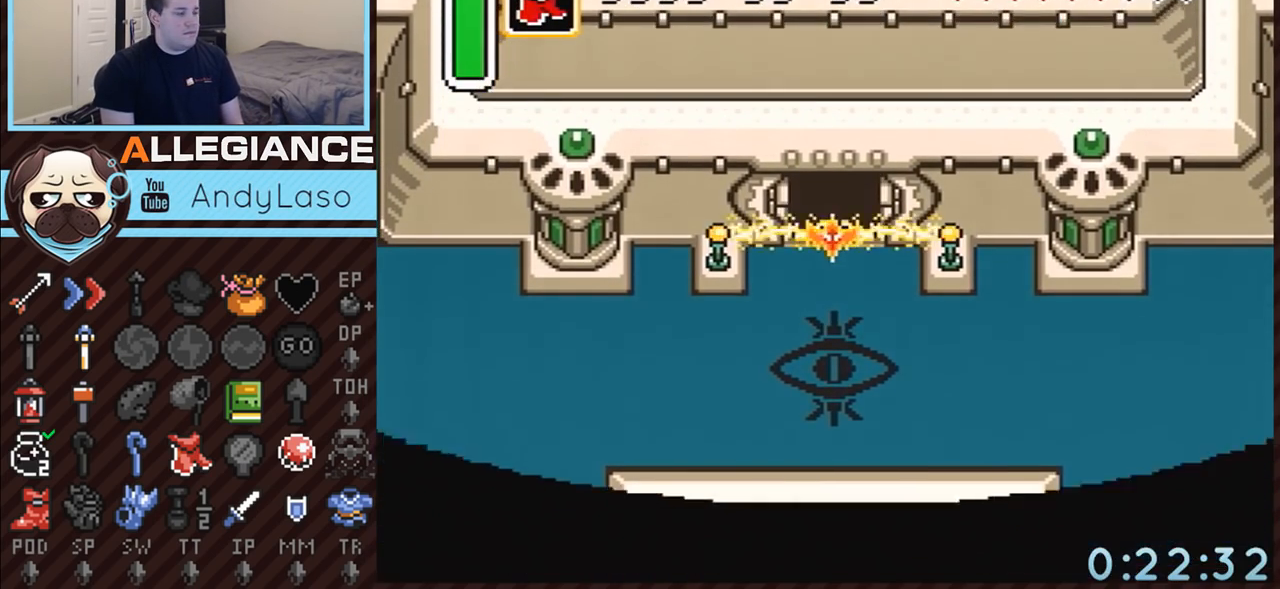
{"buttons": ["DPAD_UP"], "events": []}
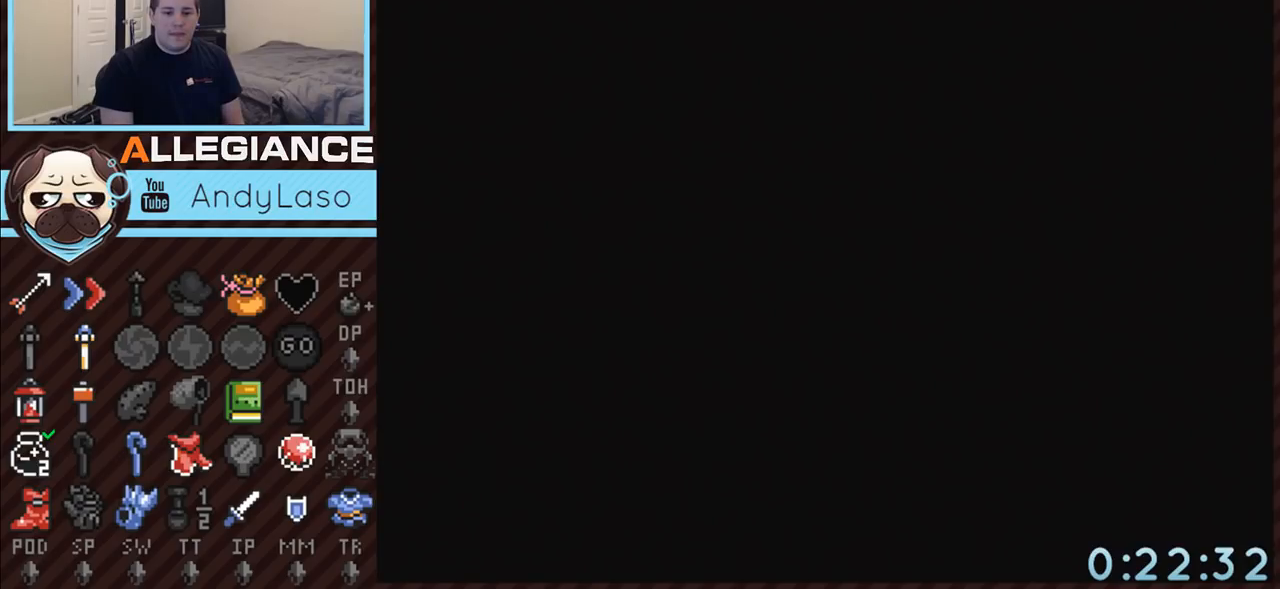
{"buttons": ["DPAD_UP"], "events": []}
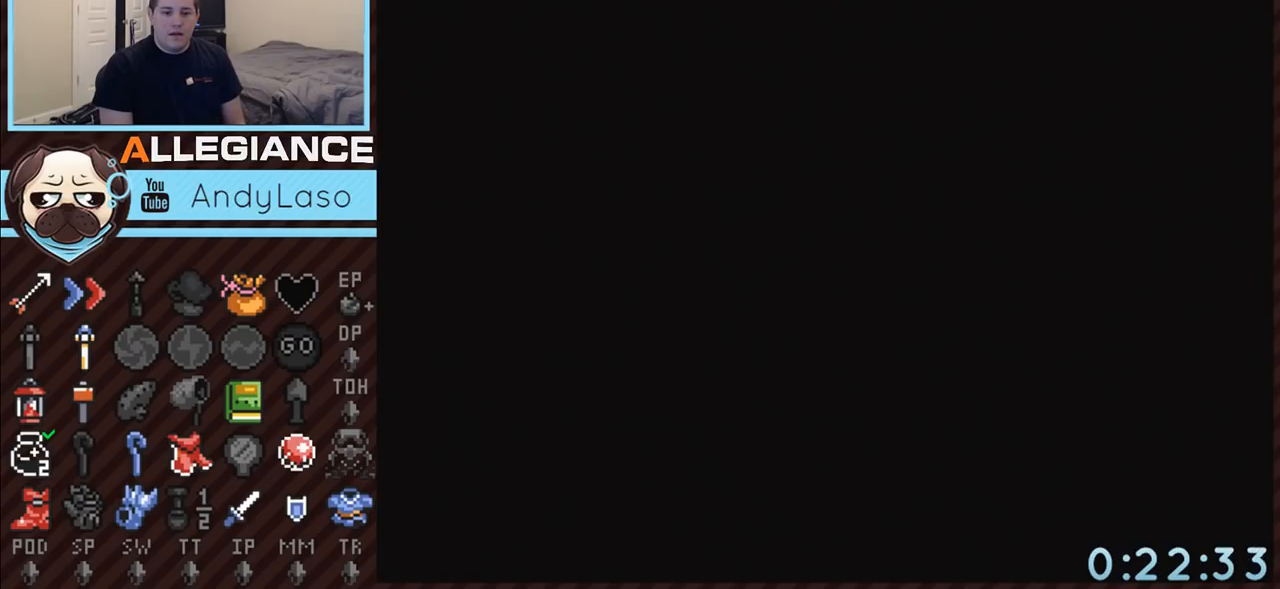
{"buttons": ["DPAD_UP"], "events": []}
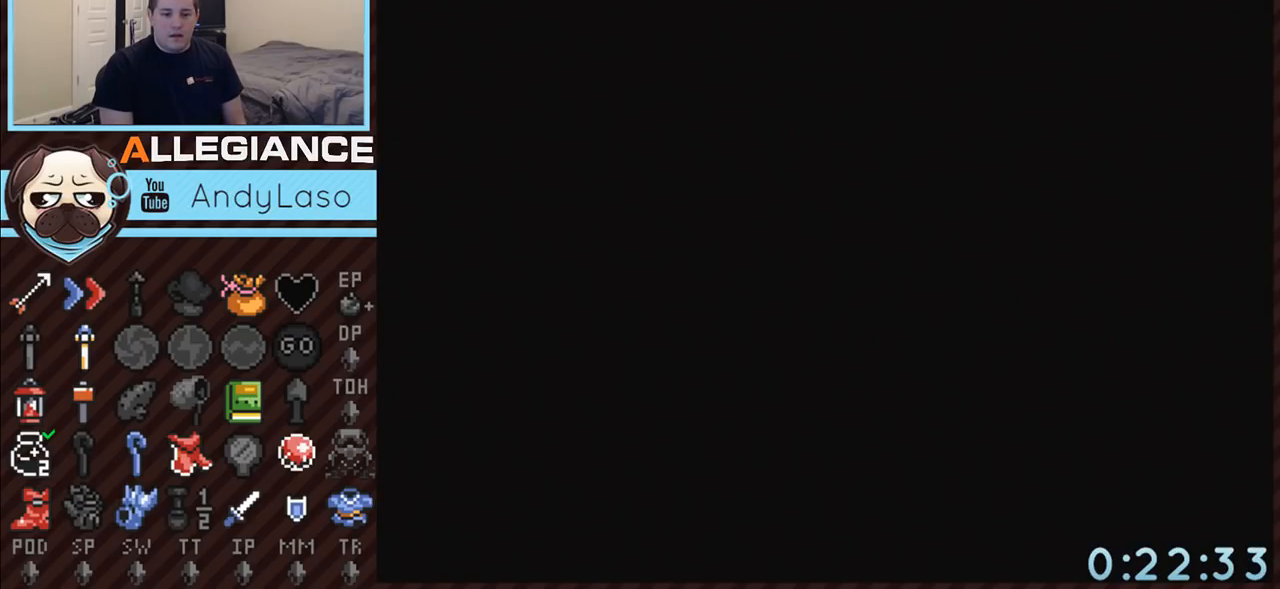
{"buttons": ["DPAD_UP"], "events": []}
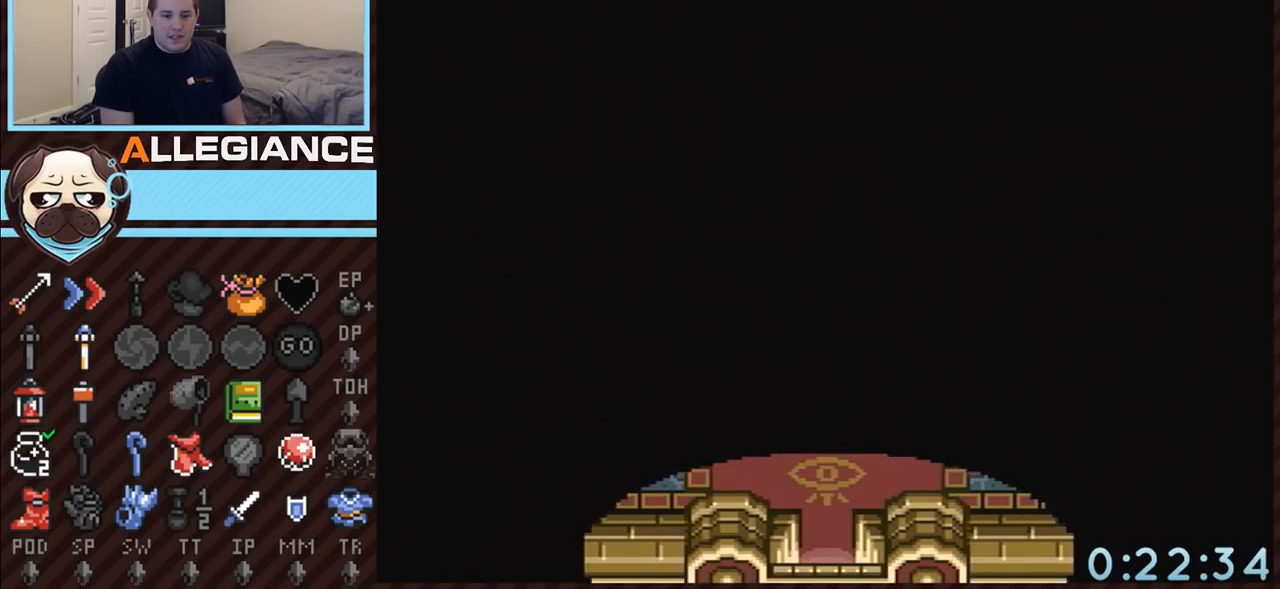
{"buttons": ["DPAD_UP"], "events": []}
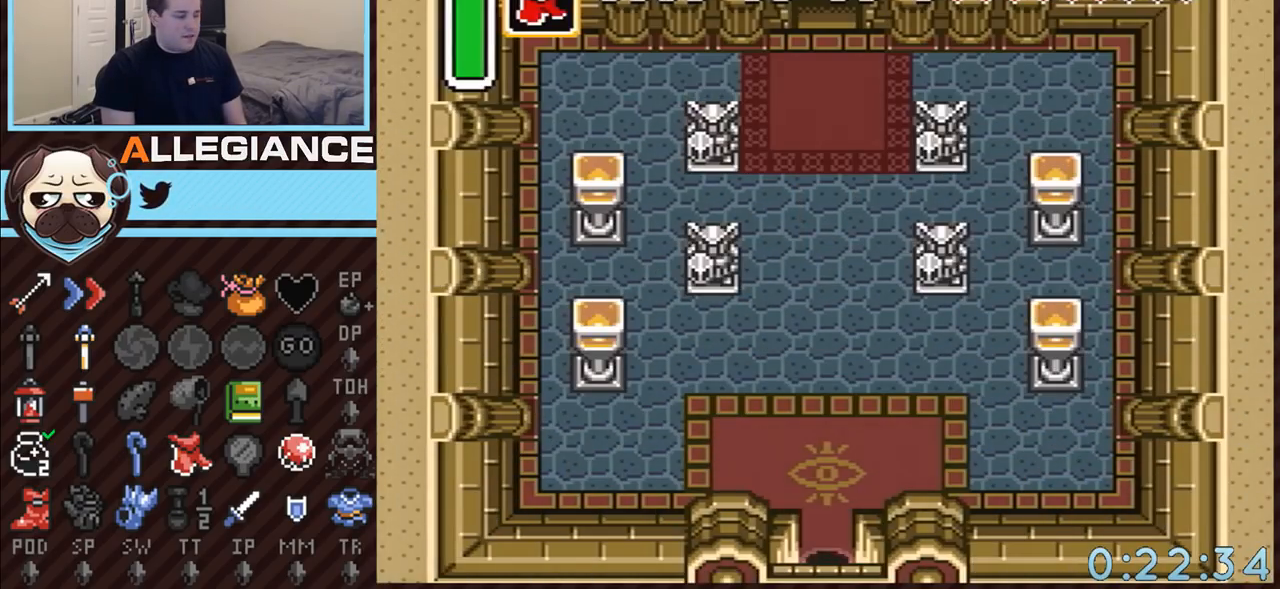
{"buttons": ["DPAD_UP"], "events": [[183, "Y", "down"], [350, "Y", "up"]]}
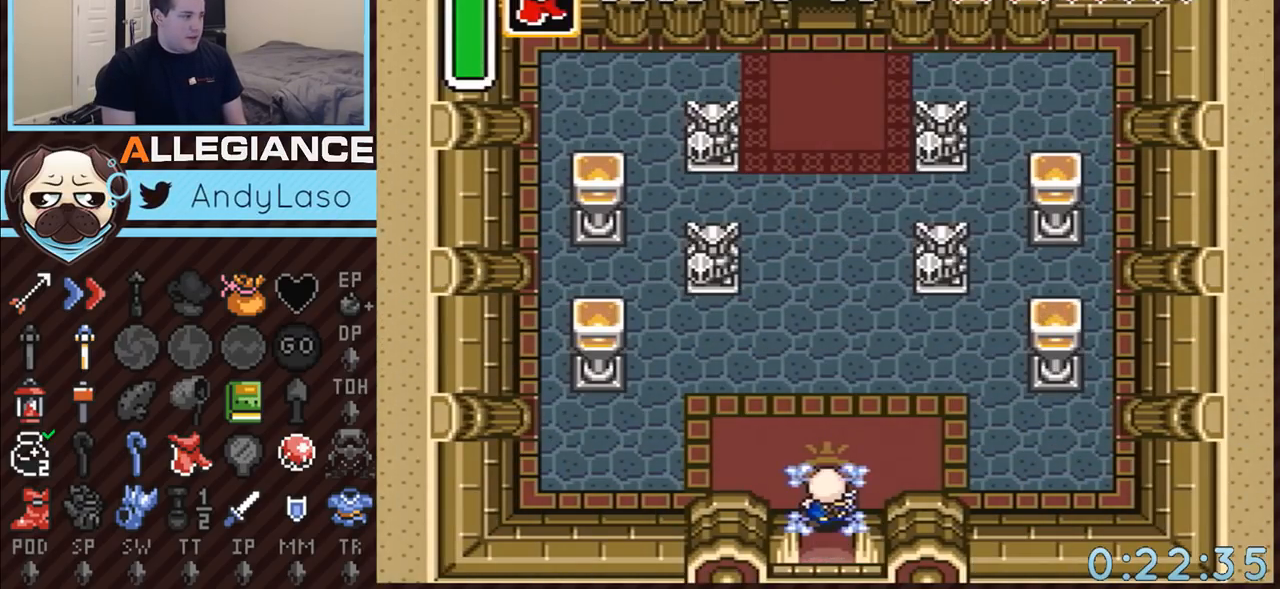
{"buttons": ["A"], "events": [[183, "A", "down"], [333, "DPAD_UP", "up"]]}
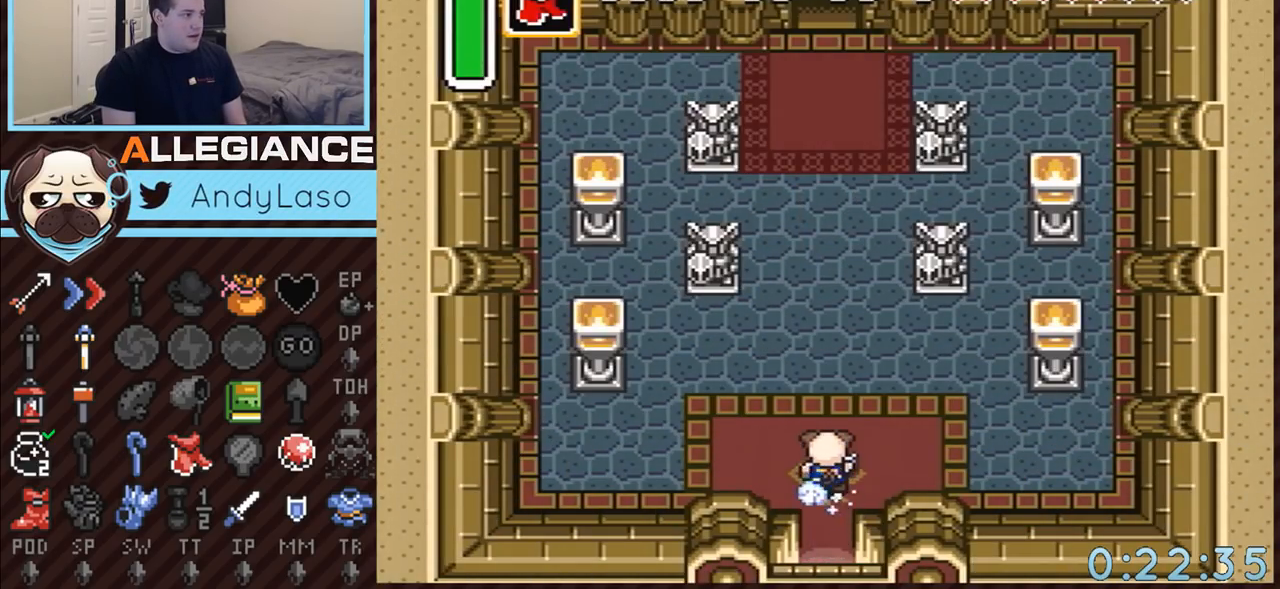
{"buttons": ["START"], "events": [[283, "A", "up"], [383, "START", "down"]]}
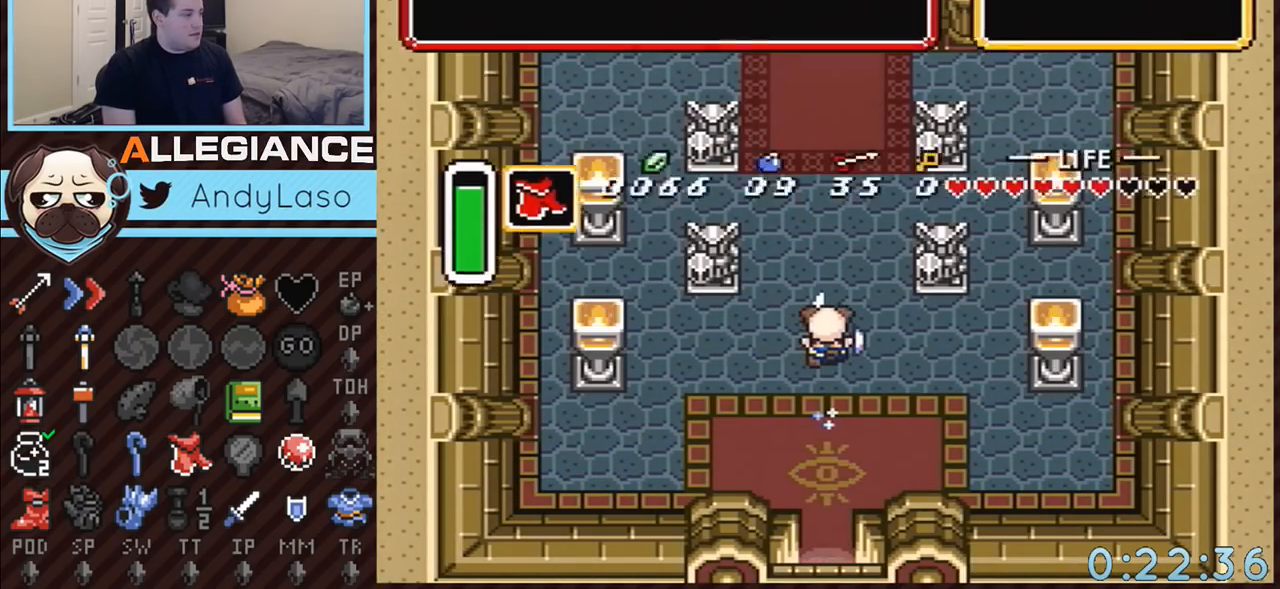
{"buttons": [], "events": [[100, "START", "up"]]}
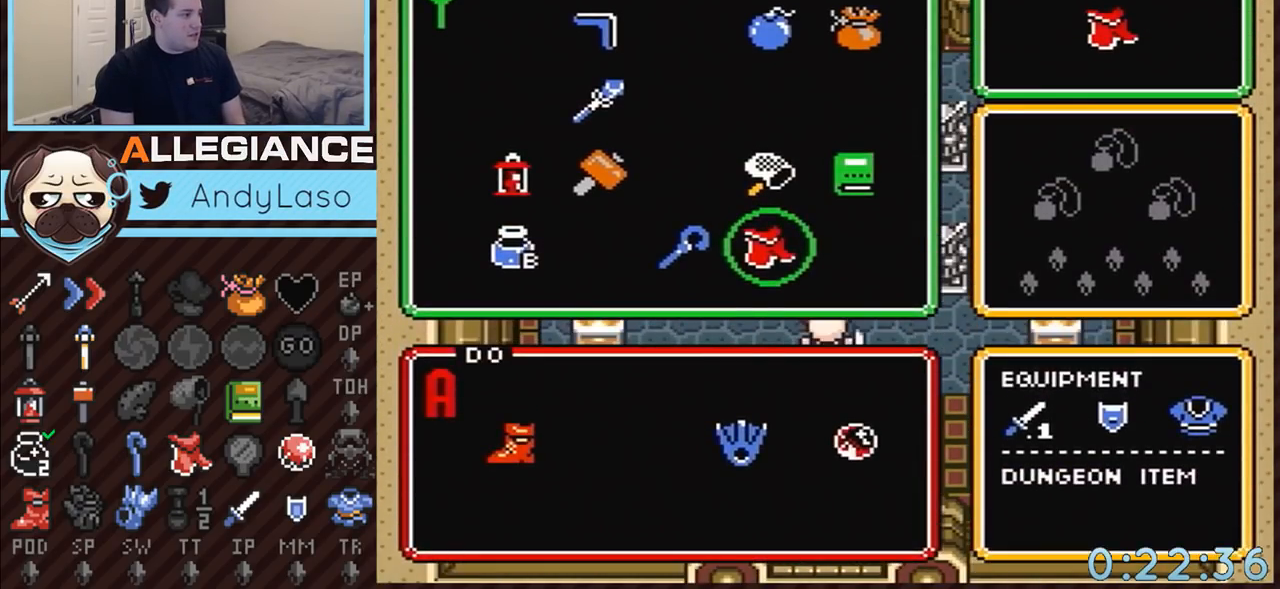
{"buttons": ["DPAD_LEFT"], "events": [[467, "DPAD_LEFT", "down"]]}
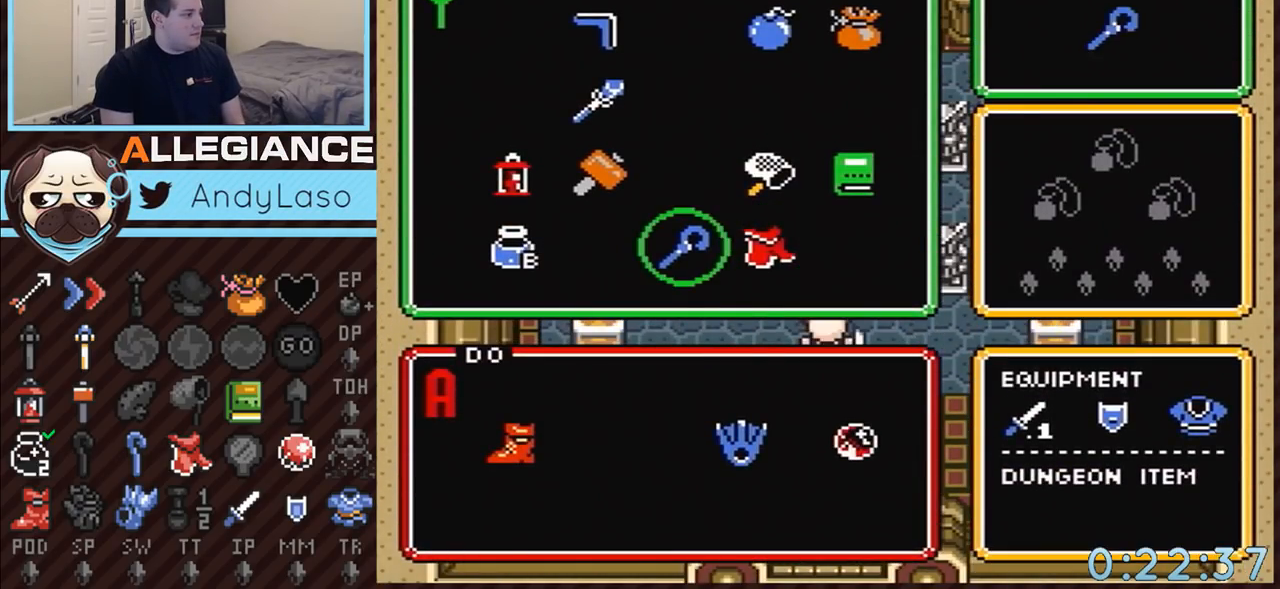
{"buttons": [], "events": [[33, "DPAD_LEFT", "up"], [100, "DPAD_LEFT", "down"], [183, "DPAD_LEFT", "up"], [250, "DPAD_LEFT", "down"], [317, "DPAD_LEFT", "up"], [400, "DPAD_LEFT", "down"], [467, "DPAD_LEFT", "up"]]}
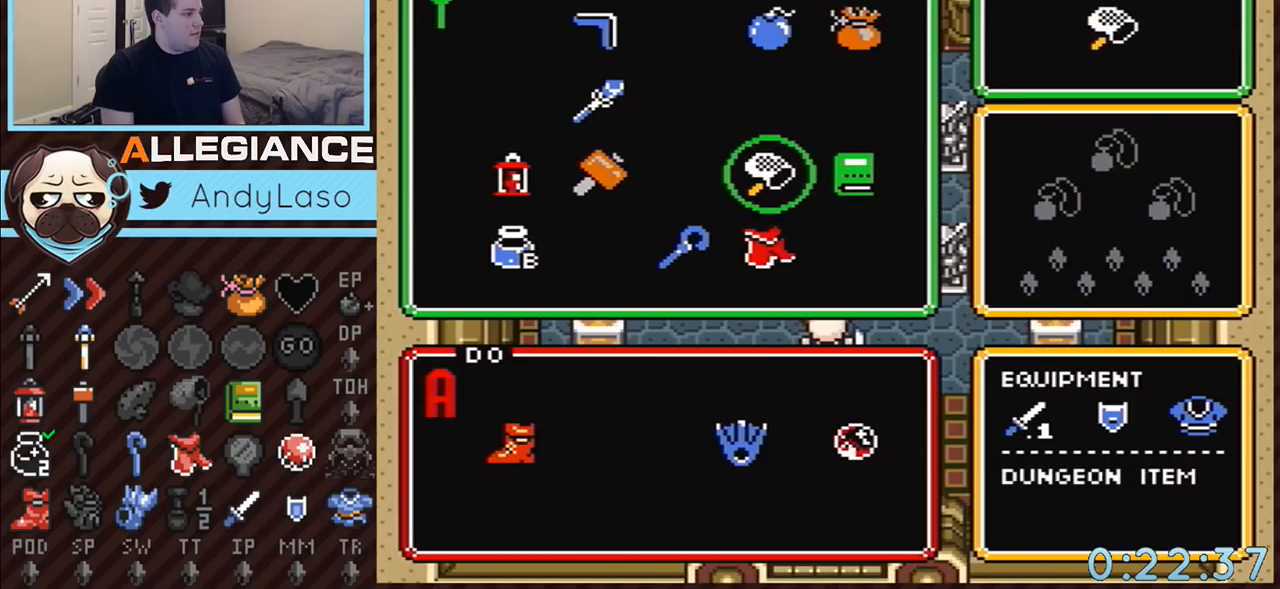
{"buttons": [], "events": [[33, "DPAD_LEFT", "down"], [117, "DPAD_LEFT", "up"], [183, "START", "down"], [400, "START", "up"]]}
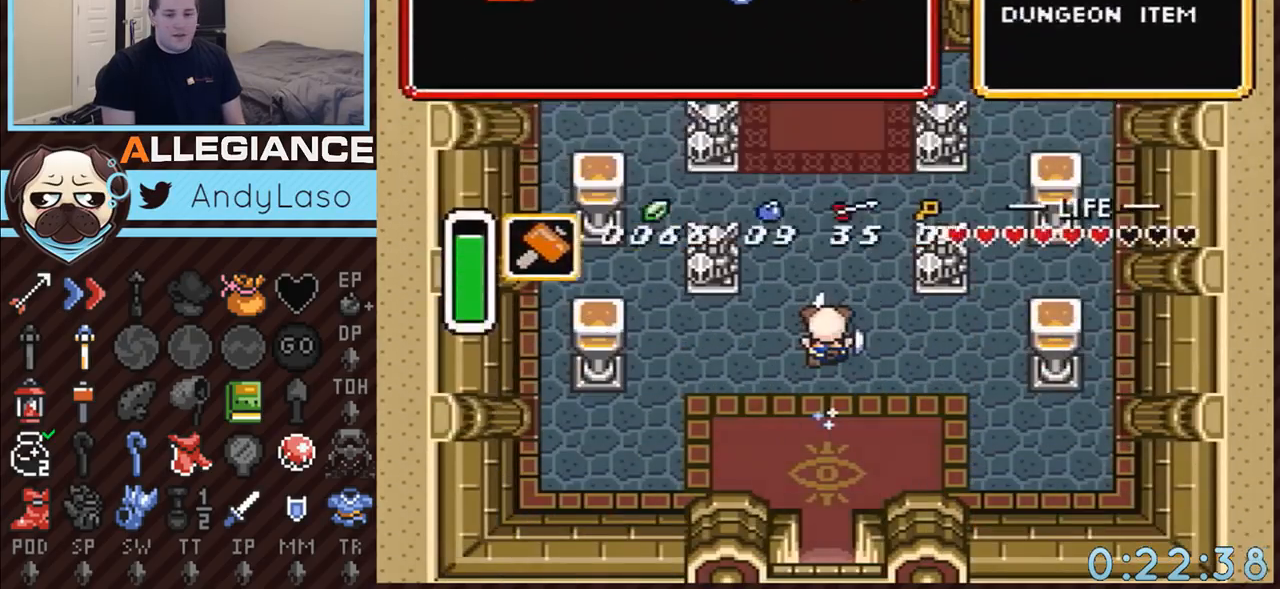
{"buttons": [], "events": []}
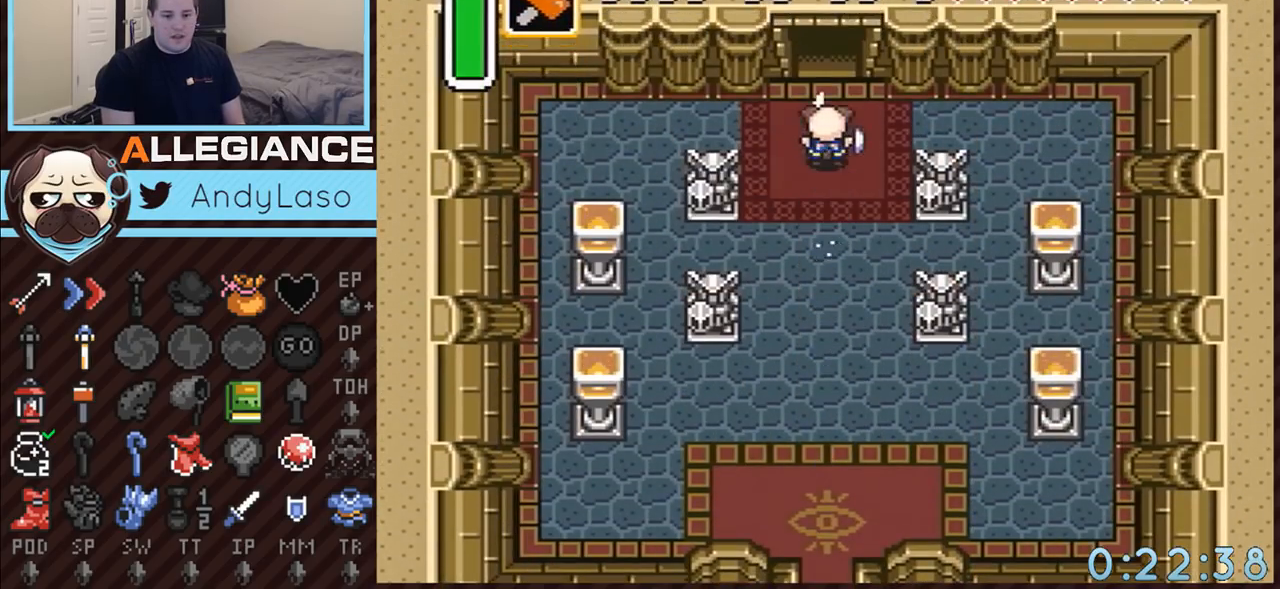
{"buttons": [], "events": []}
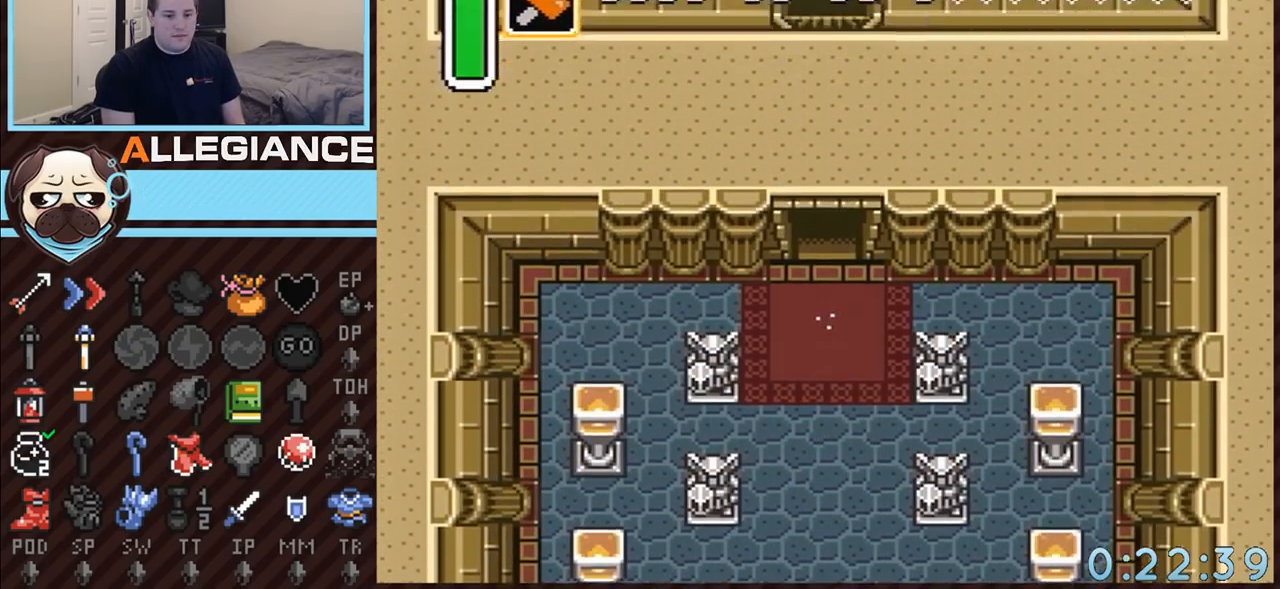
{"buttons": [], "events": []}
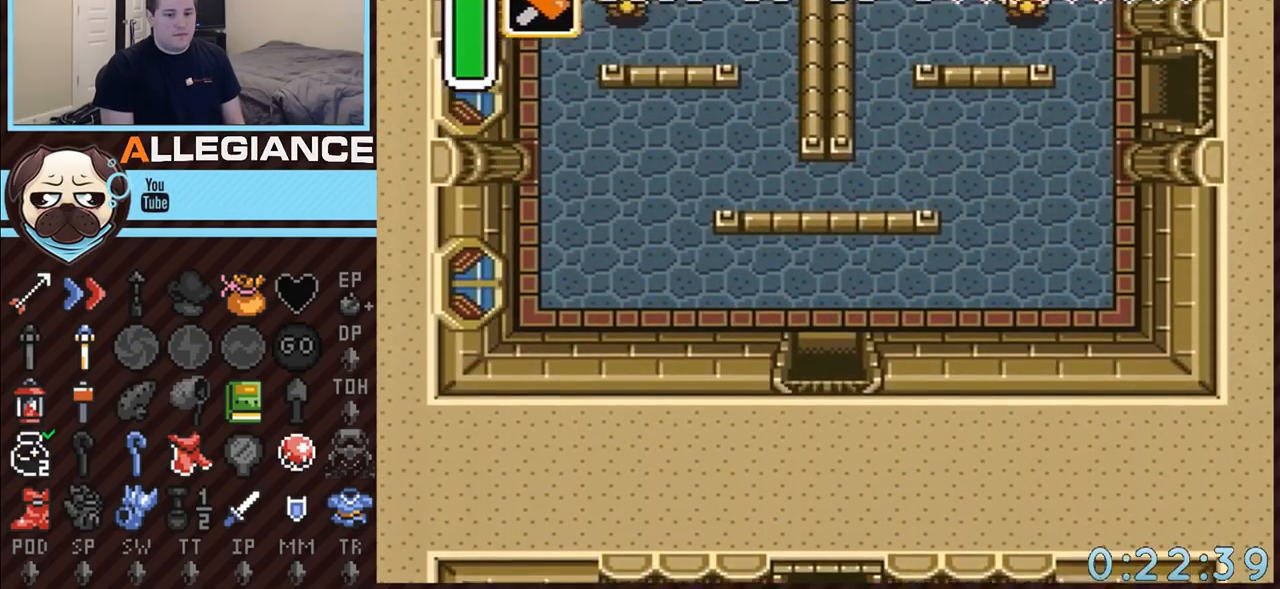
{"buttons": ["DPAD_UP", "DPAD_LEFT"], "events": [[283, "DPAD_UP", "down"], [317, "DPAD_LEFT", "down"]]}
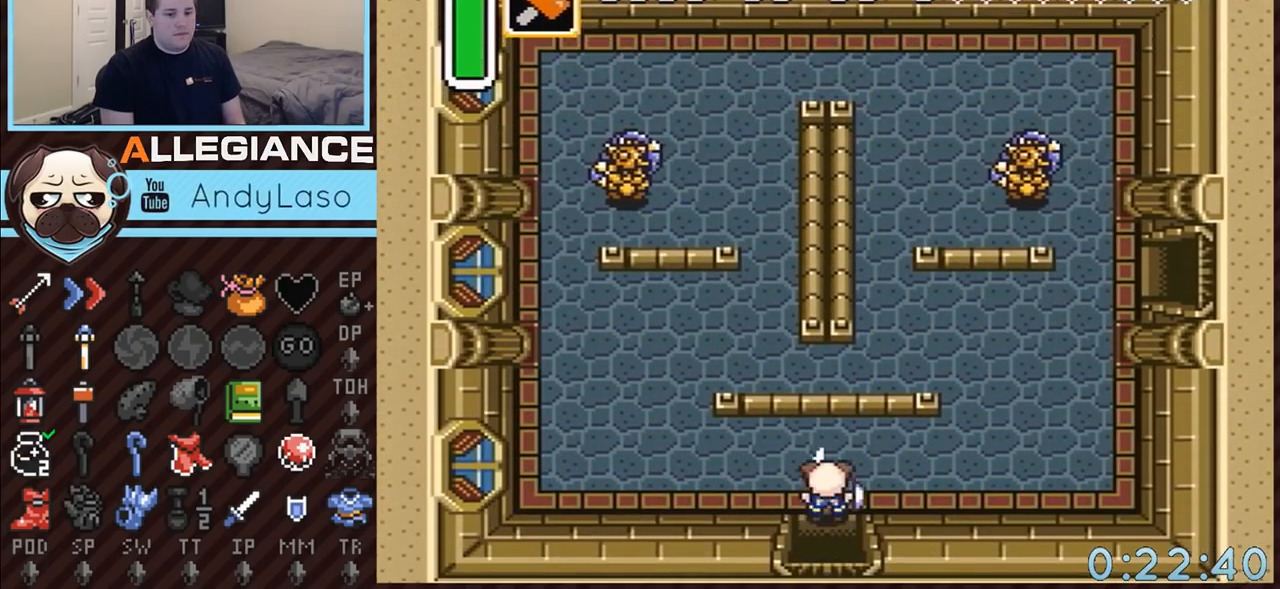
{"buttons": ["DPAD_UP", "DPAD_LEFT"], "events": []}
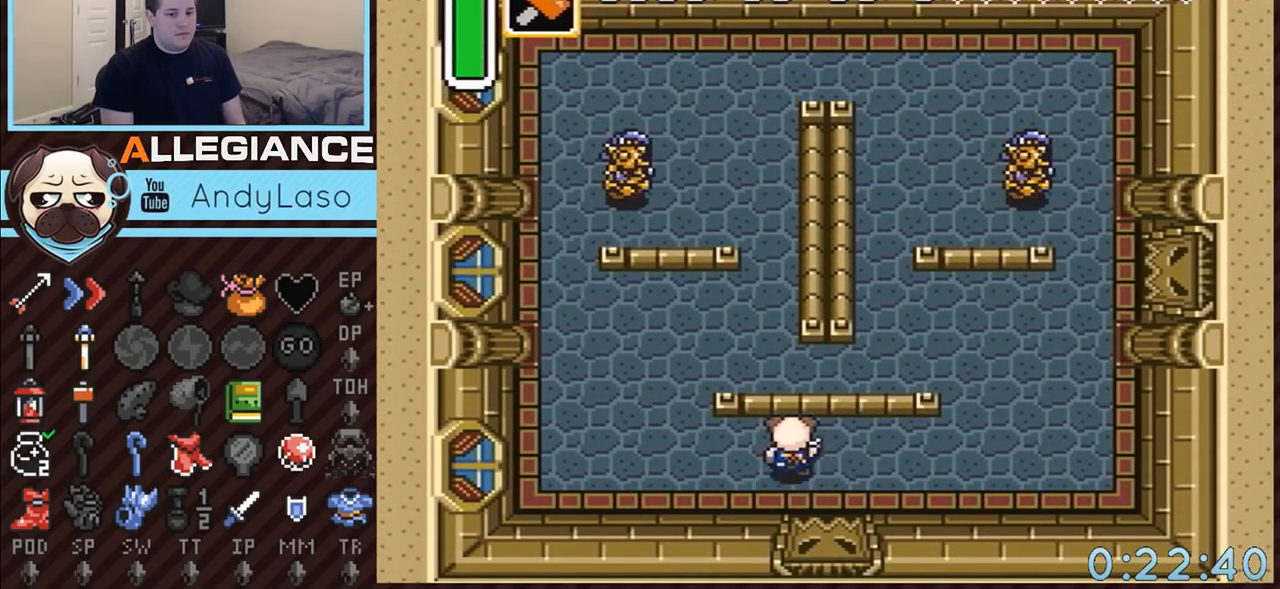
{"buttons": ["DPAD_UP", "DPAD_LEFT"], "events": []}
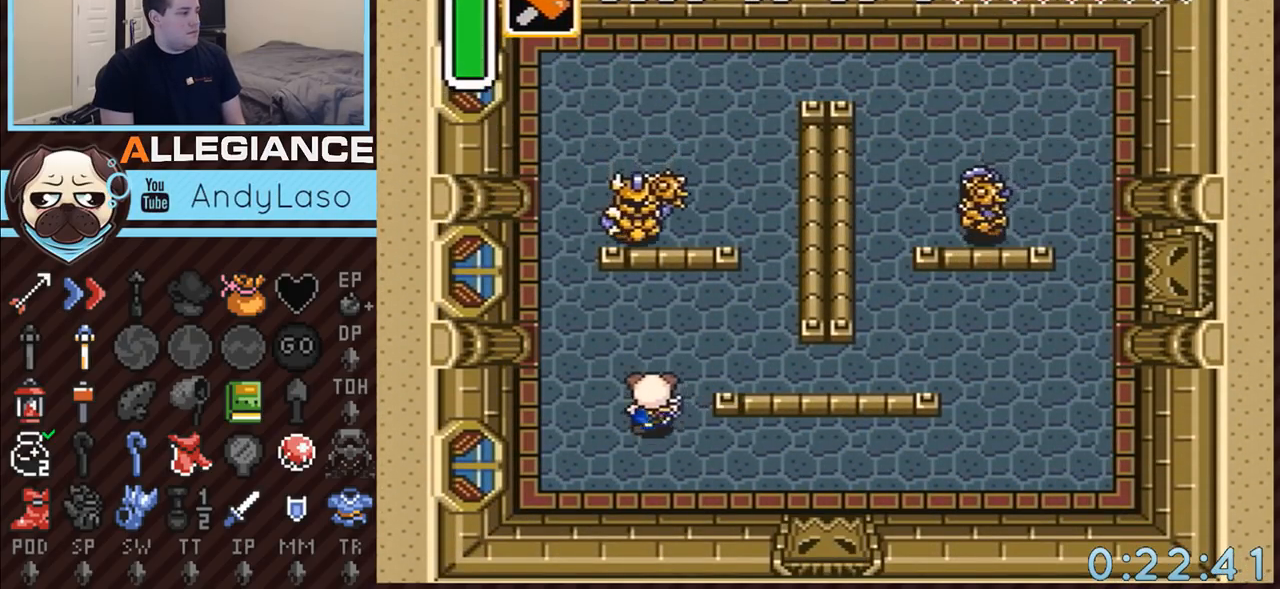
{"buttons": ["DPAD_UP", "DPAD_LEFT"], "events": []}
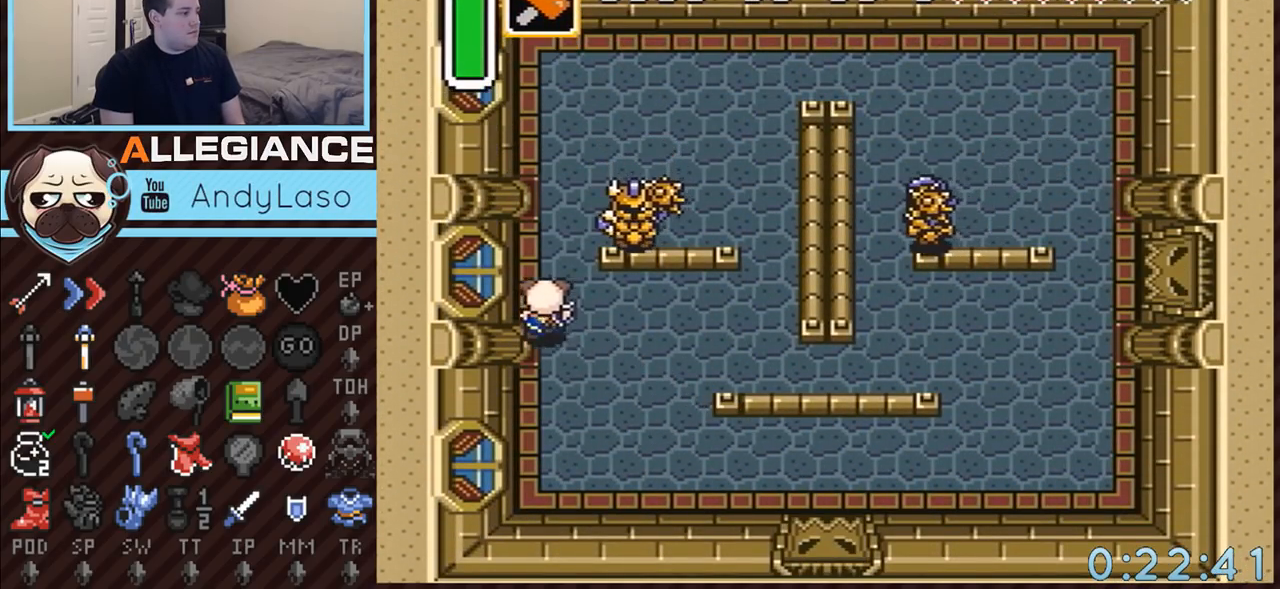
{"buttons": ["Y"], "events": [[50, "DPAD_LEFT", "up"], [400, "DPAD_RIGHT", "down"], [433, "DPAD_UP", "up"], [467, "Y", "down"], [500, "DPAD_RIGHT", "up"]]}
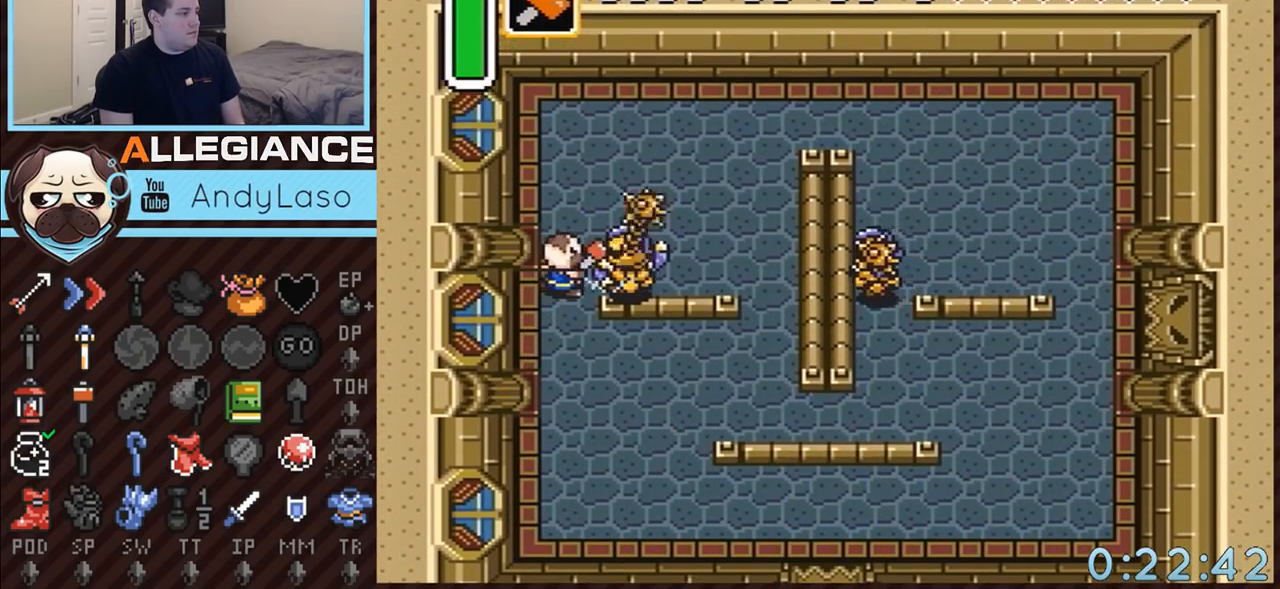
{"buttons": ["Y", "DPAD_RIGHT"], "events": [[150, "DPAD_RIGHT", "down"], [183, "DPAD_UP", "down"], [183, "Y", "up"], [433, "DPAD_RIGHT", "up"], [467, "DPAD_RIGHT", "down"], [500, "DPAD_UP", "up"], [500, "Y", "down"]]}
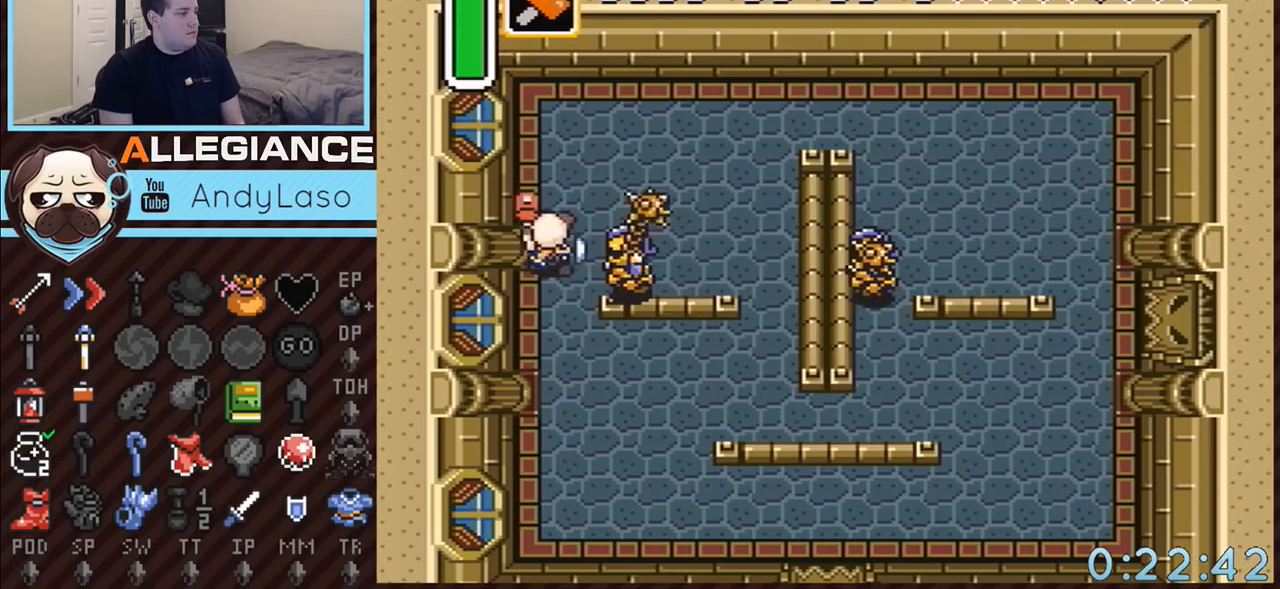
{"buttons": ["Y", "DPAD_RIGHT"], "events": [[217, "Y", "up"], [467, "Y", "down"]]}
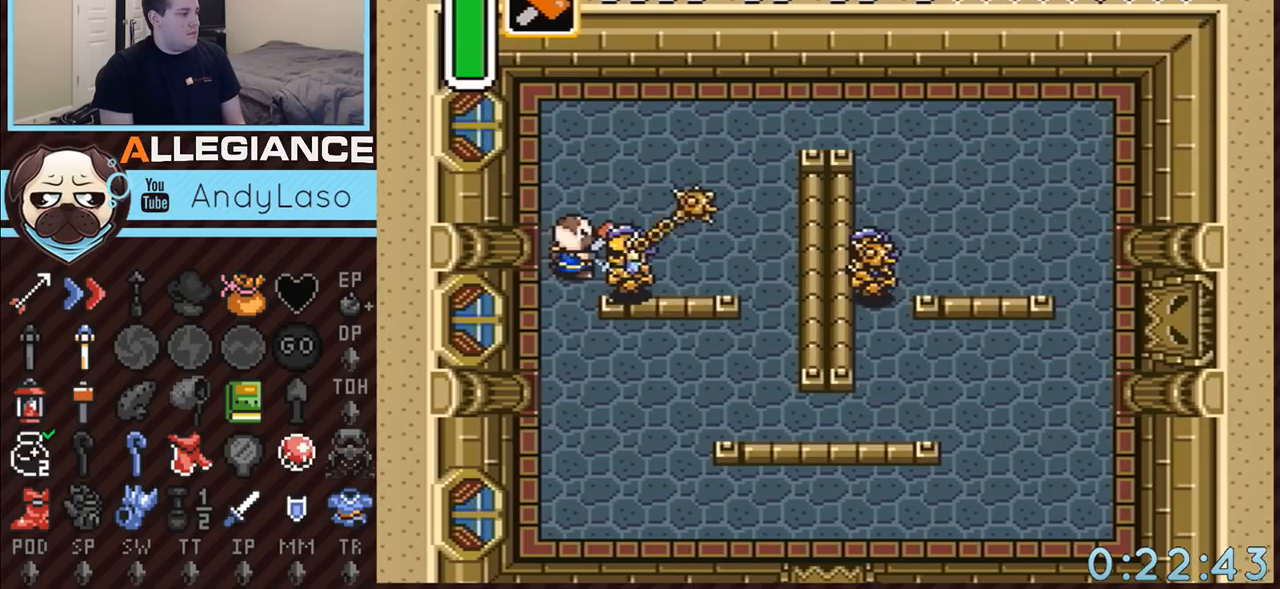
{"buttons": ["DPAD_RIGHT"], "events": [[183, "Y", "up"]]}
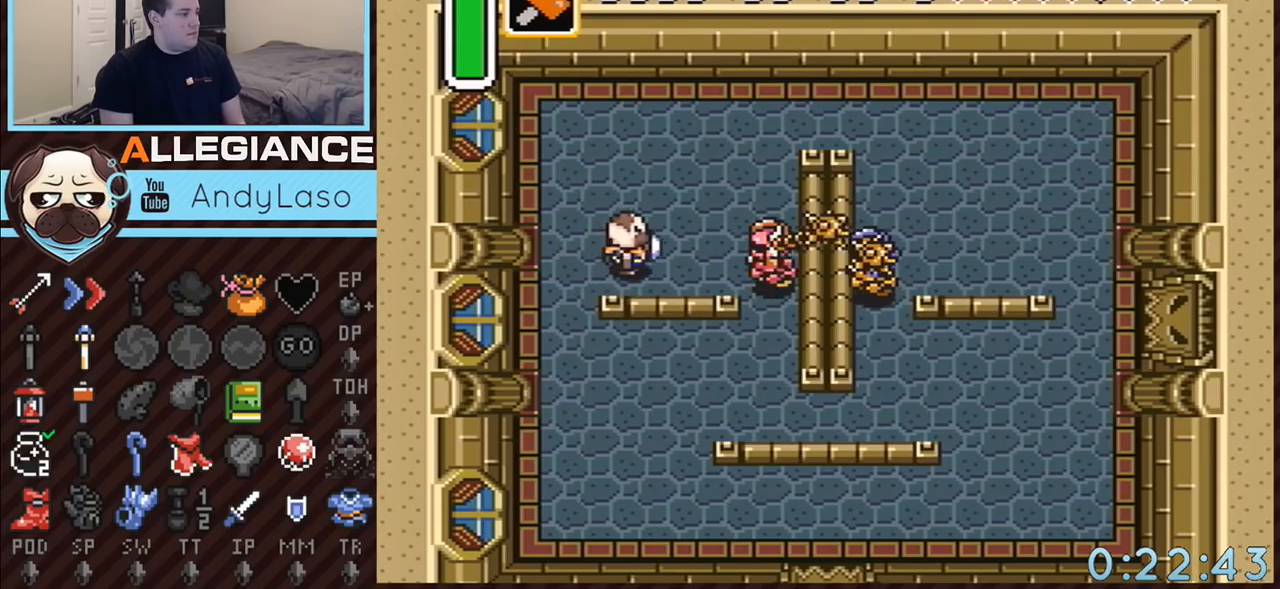
{"buttons": ["Y"], "events": [[250, "Y", "down"], [300, "DPAD_RIGHT", "up"]]}
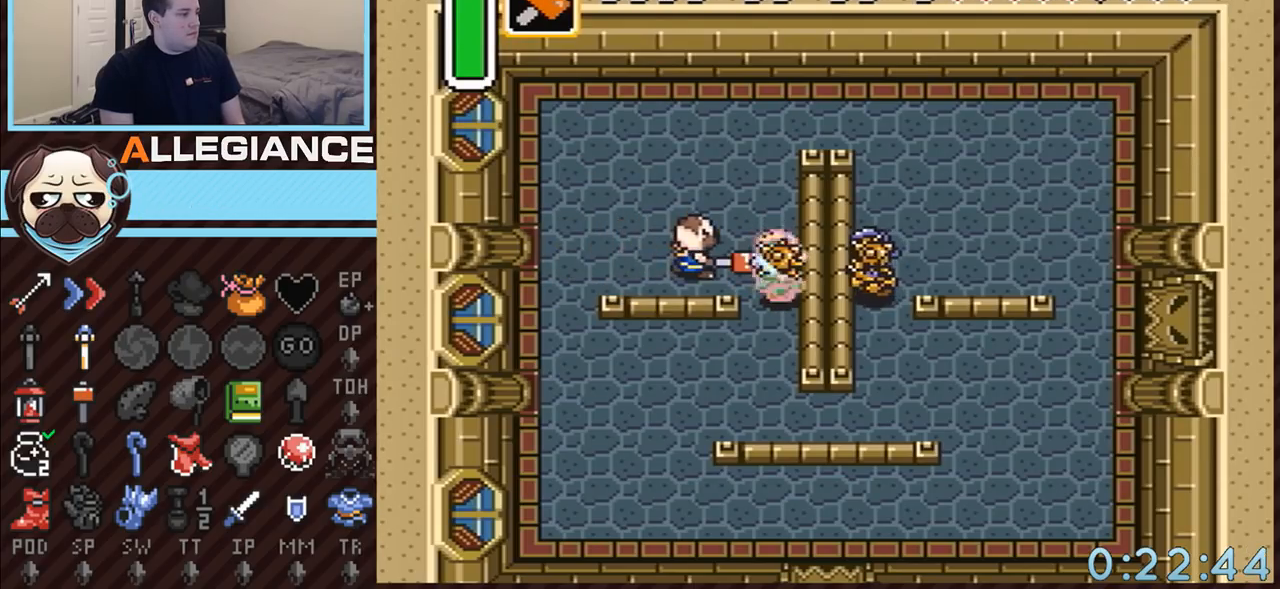
{"buttons": ["Y", "DPAD_RIGHT"], "events": [[83, "Y", "up"], [117, "DPAD_RIGHT", "down"], [467, "Y", "down"]]}
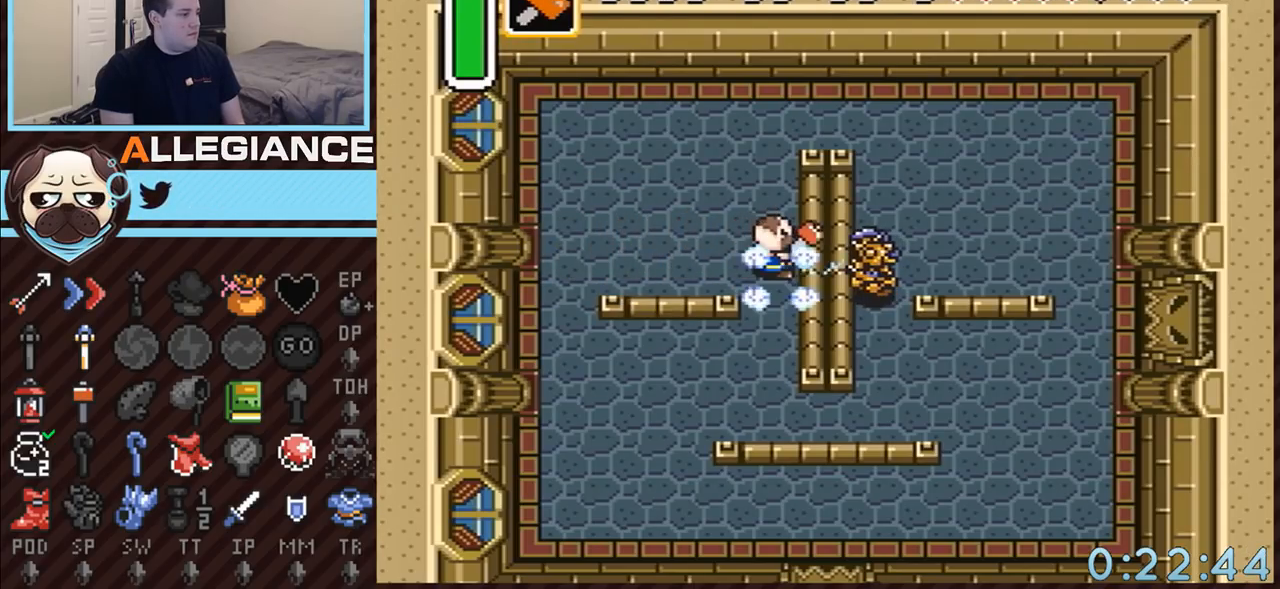
{"buttons": ["DPAD_UP", "DPAD_RIGHT"], "events": [[250, "Y", "up"], [400, "DPAD_RIGHT", "up"], [400, "DPAD_UP", "down"], [500, "DPAD_RIGHT", "down"]]}
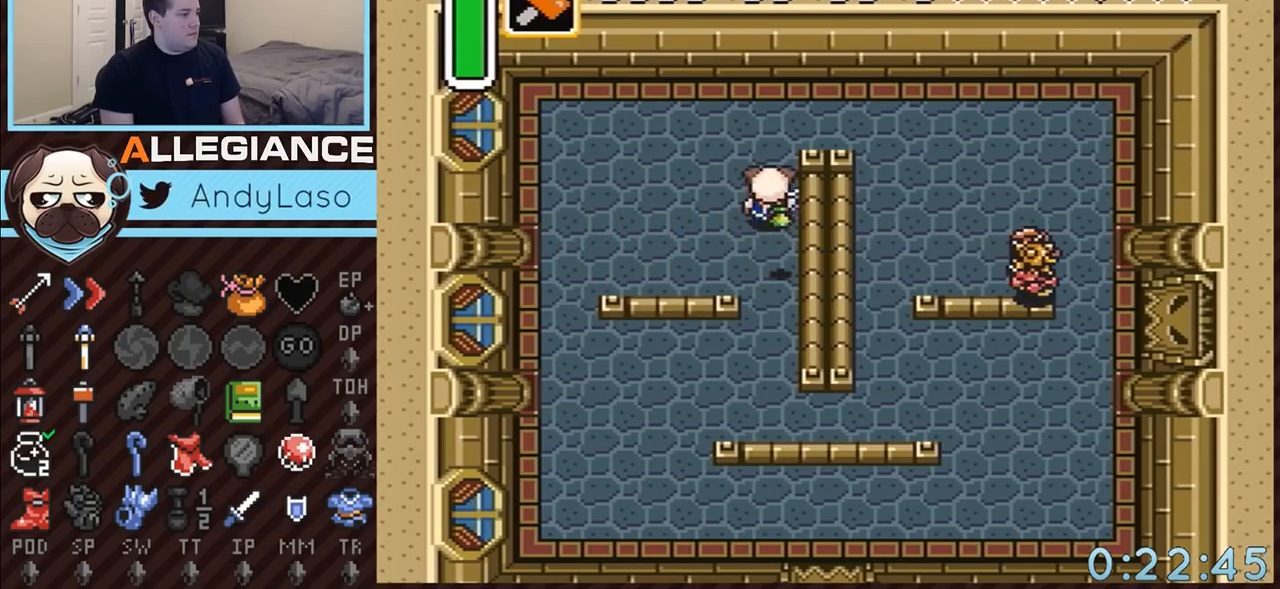
{"buttons": ["DPAD_UP"], "events": [[117, "DPAD_UP", "up"], [183, "DPAD_UP", "down"], [250, "DPAD_UP", "up"], [283, "DPAD_DOWN", "down"], [350, "DPAD_DOWN", "up"], [367, "DPAD_RIGHT", "up"], [367, "DPAD_UP", "down"], [467, "DPAD_RIGHT", "down"], [500, "DPAD_RIGHT", "up"]]}
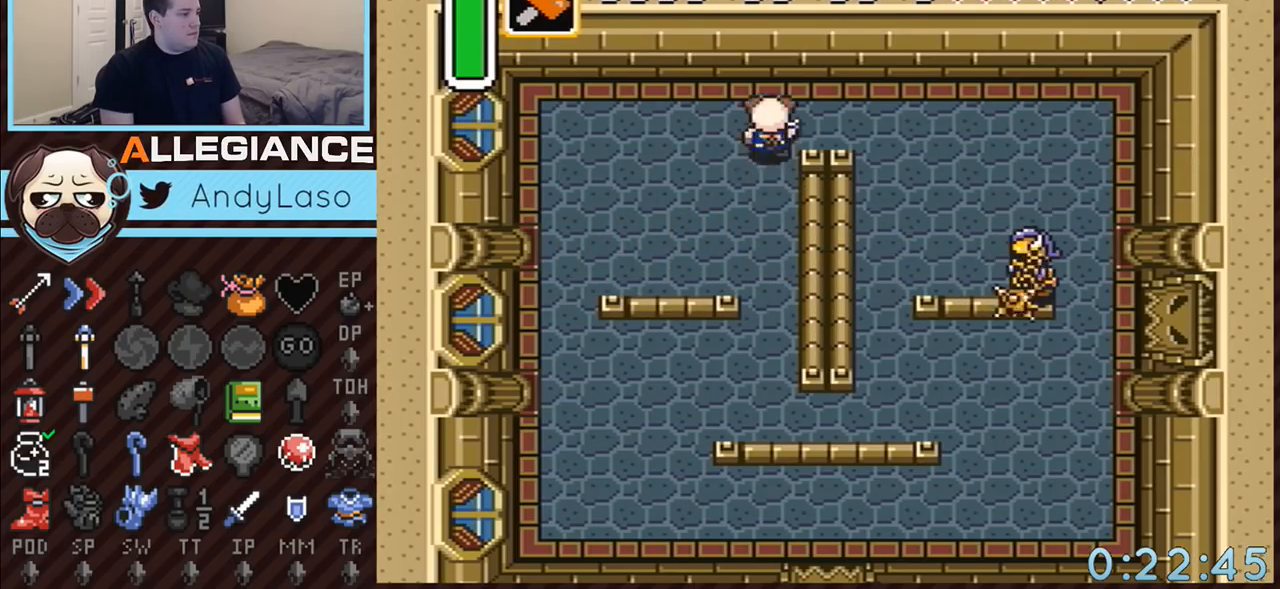
{"buttons": [], "events": [[33, "DPAD_RIGHT", "down"], [117, "DPAD_UP", "up"], [217, "DPAD_RIGHT", "up"]]}